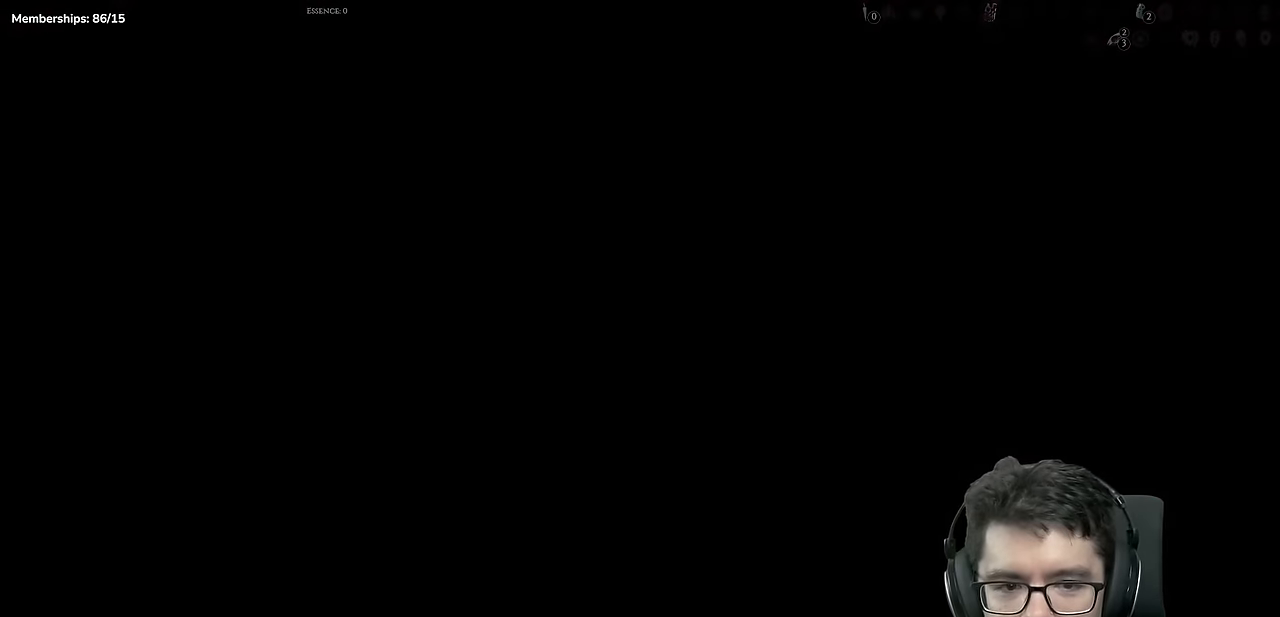
Gameplay with a controller (Xbox layout); each line is a JSON object with the inputs held at the frame after it. "events" lists button and stick changes between this image and that frame as [ms after this image, input, new state], when the widget could be followed in between. Not read: L3 R3.
{"buttons": ["DPAD_RIGHT"], "left_stick": "center", "right_stick": "center", "events": [[217, "DPAD_RIGHT", "down"]]}
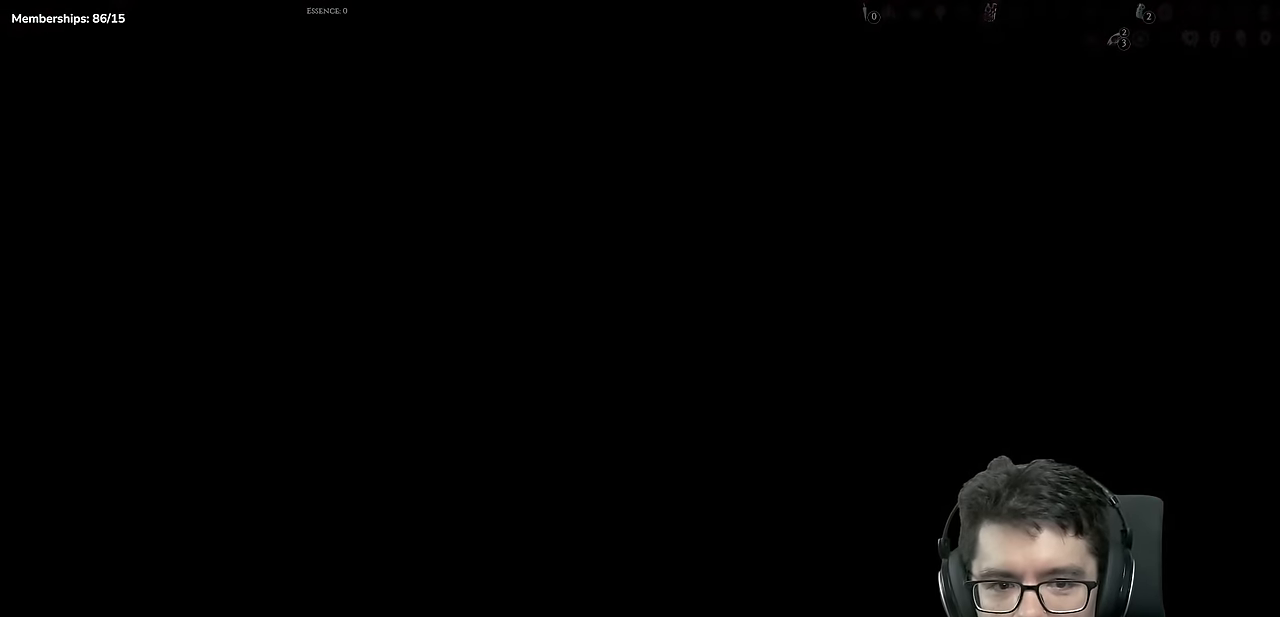
{"buttons": ["DPAD_RIGHT"], "left_stick": "center", "right_stick": "center", "events": []}
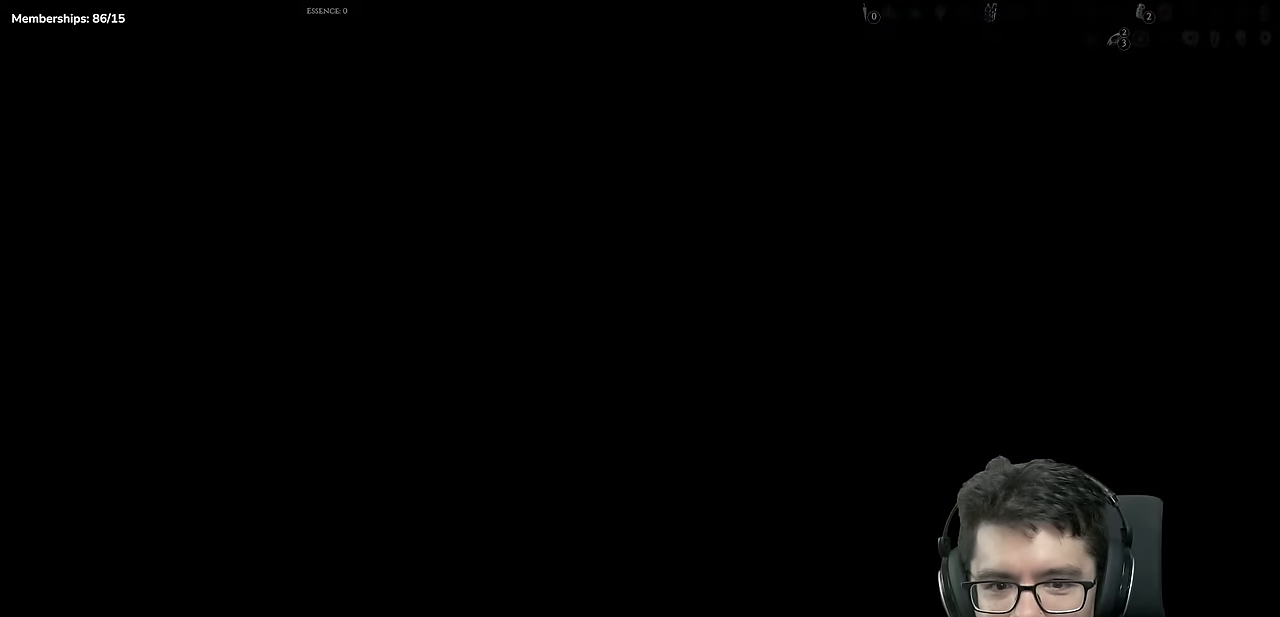
{"buttons": ["DPAD_RIGHT"], "left_stick": "center", "right_stick": "center", "events": []}
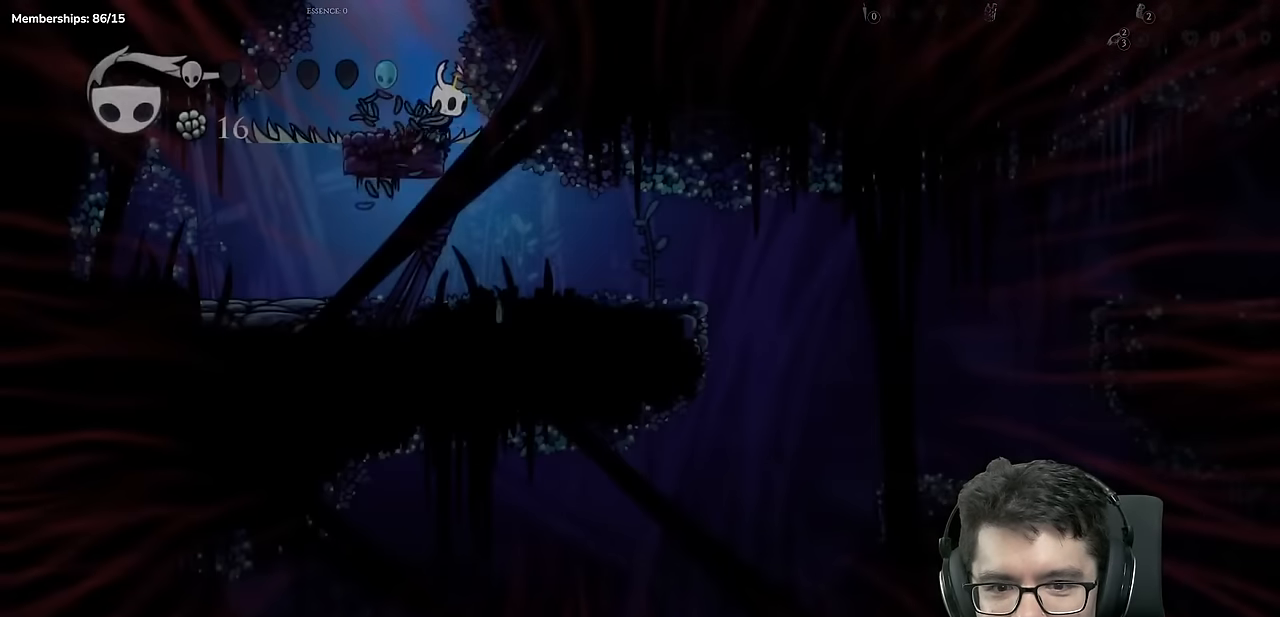
{"buttons": ["A", "DPAD_RIGHT"], "left_stick": "center", "right_stick": "center", "events": [[433, "A", "down"]]}